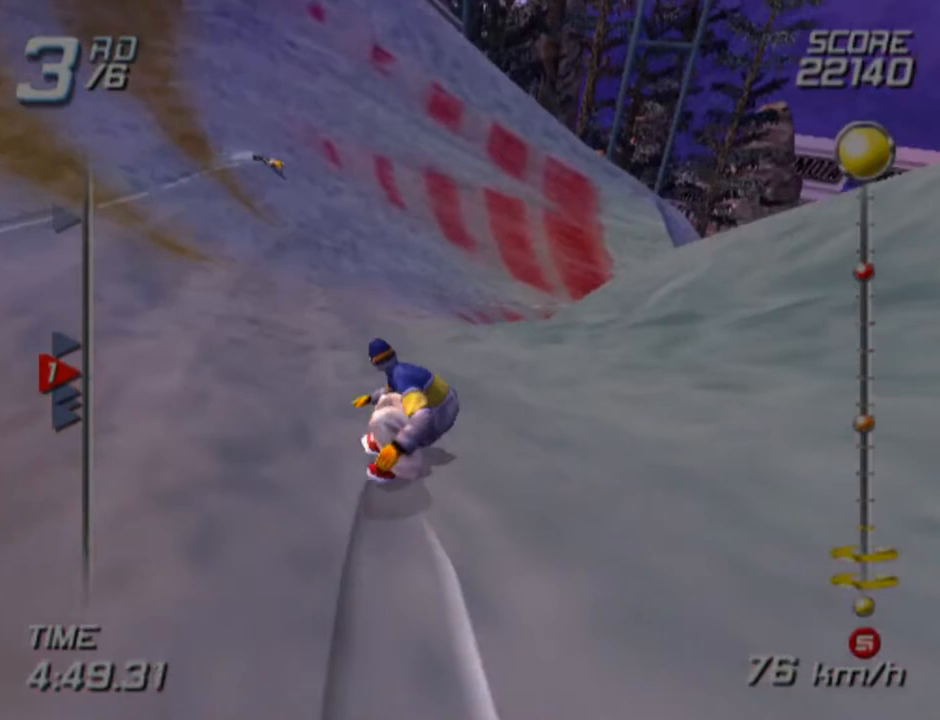
Gameplay with a controller (PlayStation layout); each line is a JSON object with the inputs held at the frame after it. "events" lists button and stick changes between this image and that frame as [ms after this image, input, new state], when the widget could be followed in between.
{"buttons": ["SQUARE"], "left_stick": "up", "right_stick": "center", "events": [[233, "SQUARE", "down"], [467, "left_stick", "up"]]}
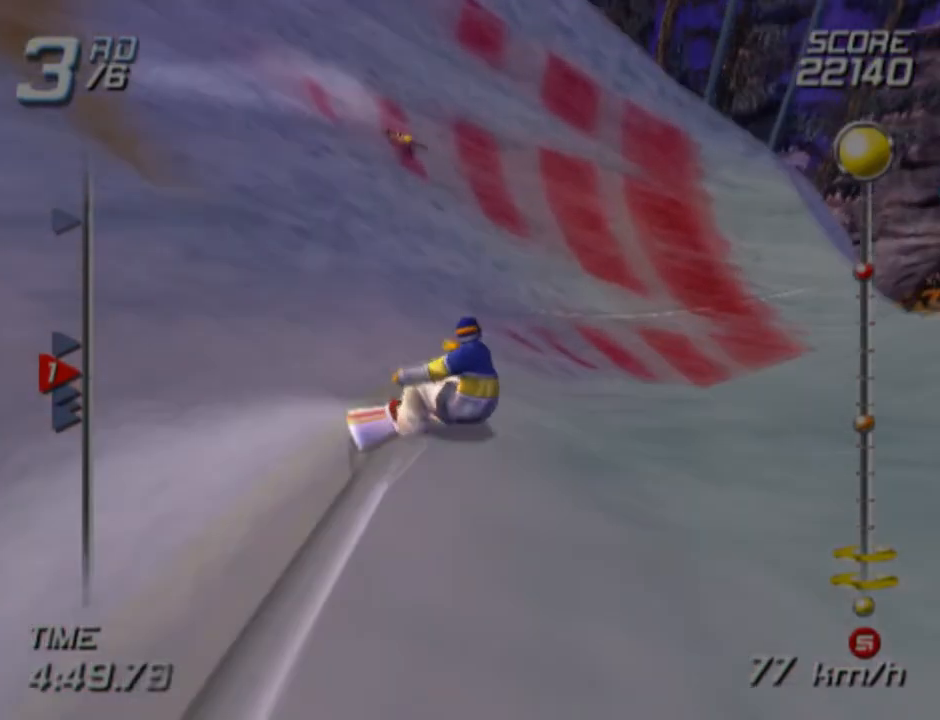
{"buttons": ["SQUARE"], "left_stick": "up-right", "right_stick": "center", "events": [[183, "left_stick", "up-right"]]}
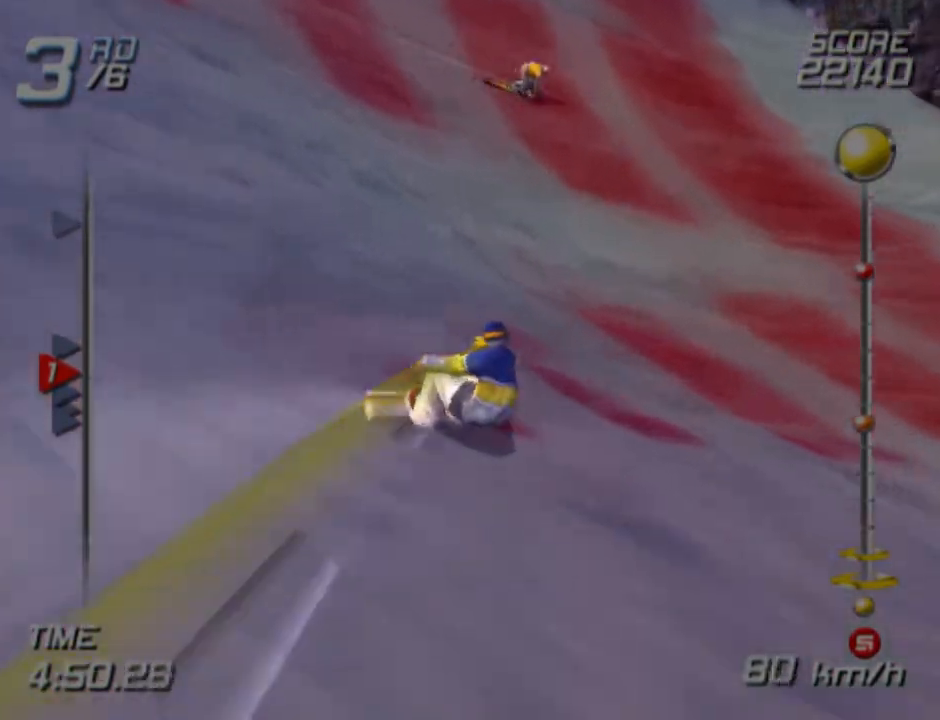
{"buttons": ["CROSS", "SQUARE"], "left_stick": "up-right", "right_stick": "center", "events": [[283, "CROSS", "down"]]}
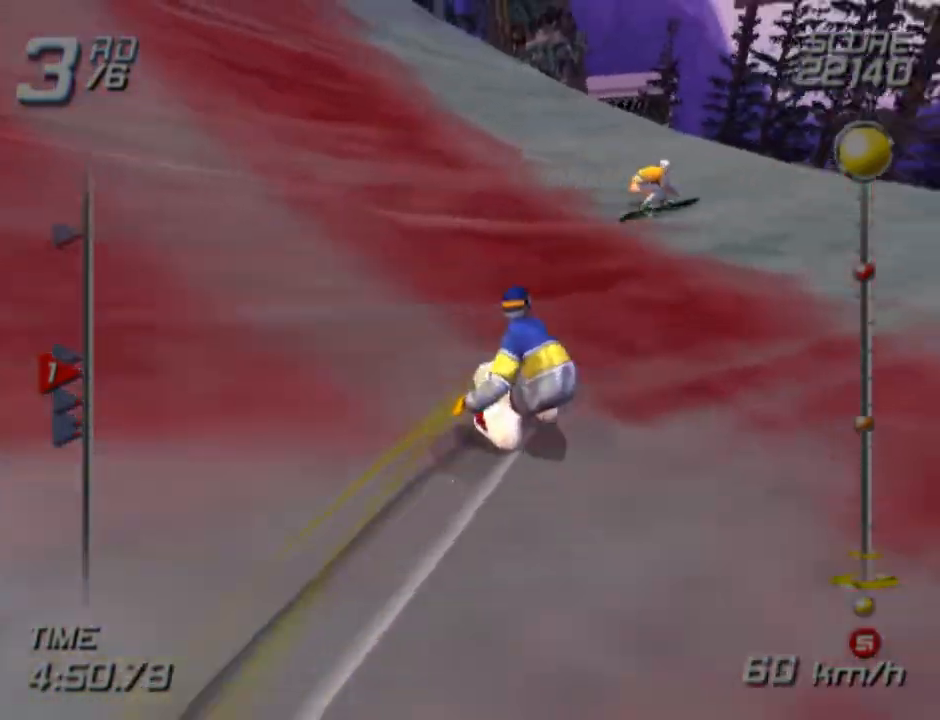
{"buttons": [], "left_stick": "right", "right_stick": "center", "events": [[83, "left_stick", "right"], [467, "SQUARE", "up"], [483, "CROSS", "up"]]}
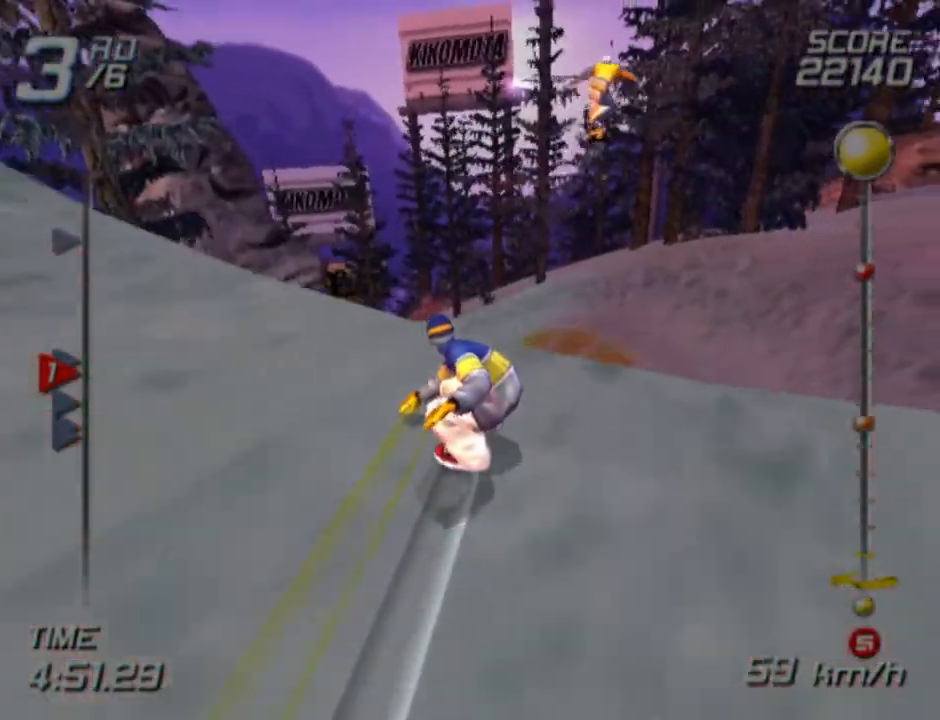
{"buttons": ["R1"], "left_stick": "right", "right_stick": "center", "events": [[33, "R1", "down"]]}
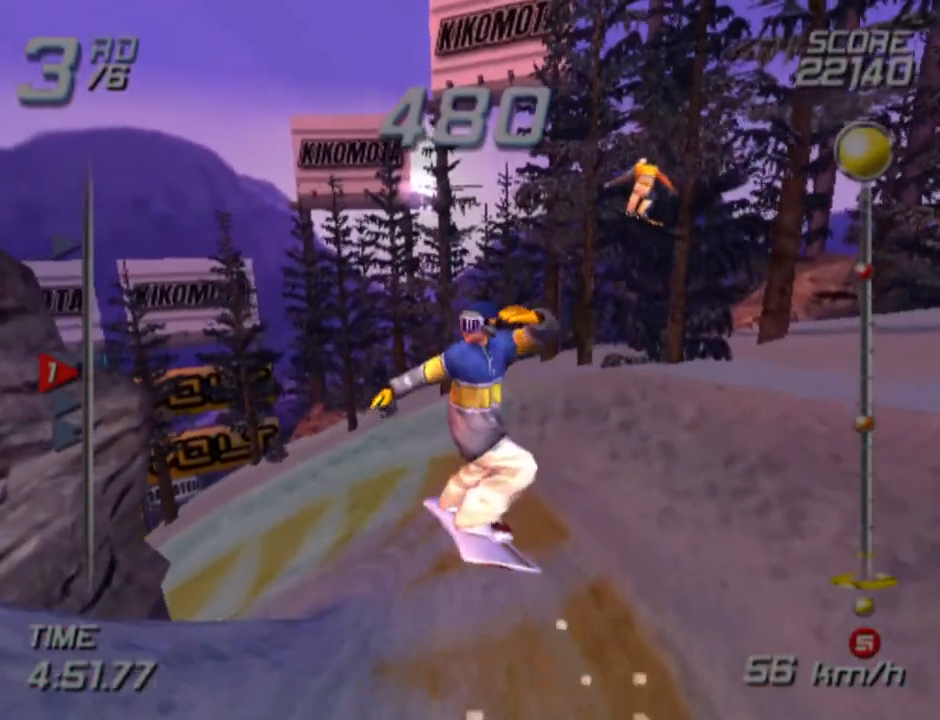
{"buttons": ["R1"], "left_stick": "center", "right_stick": "center", "events": [[167, "left_stick", "center"]]}
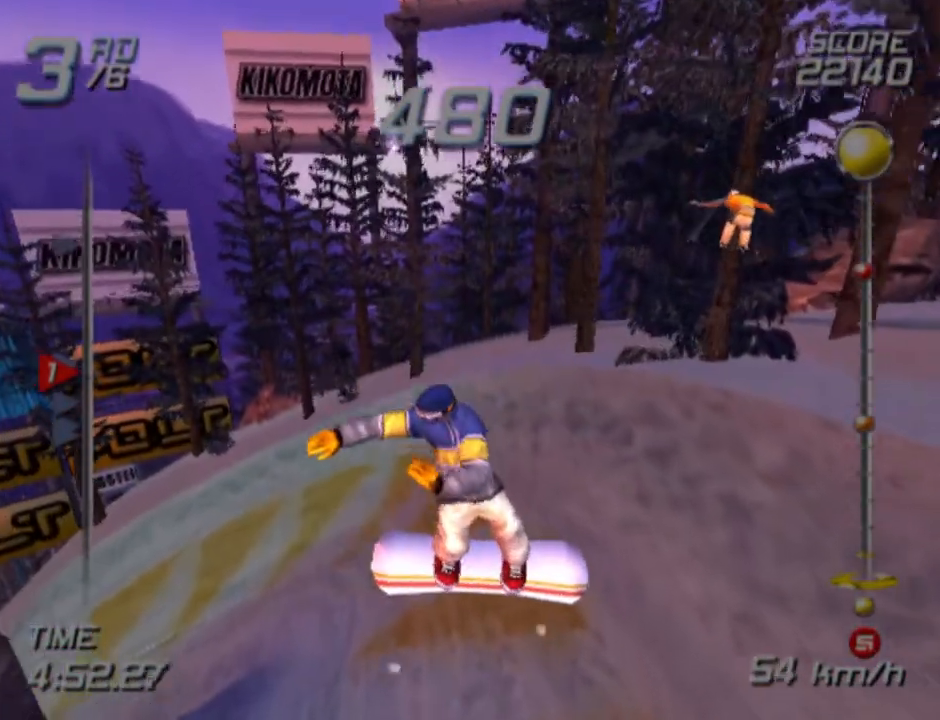
{"buttons": [], "left_stick": "center", "right_stick": "center", "events": [[450, "R1", "up"]]}
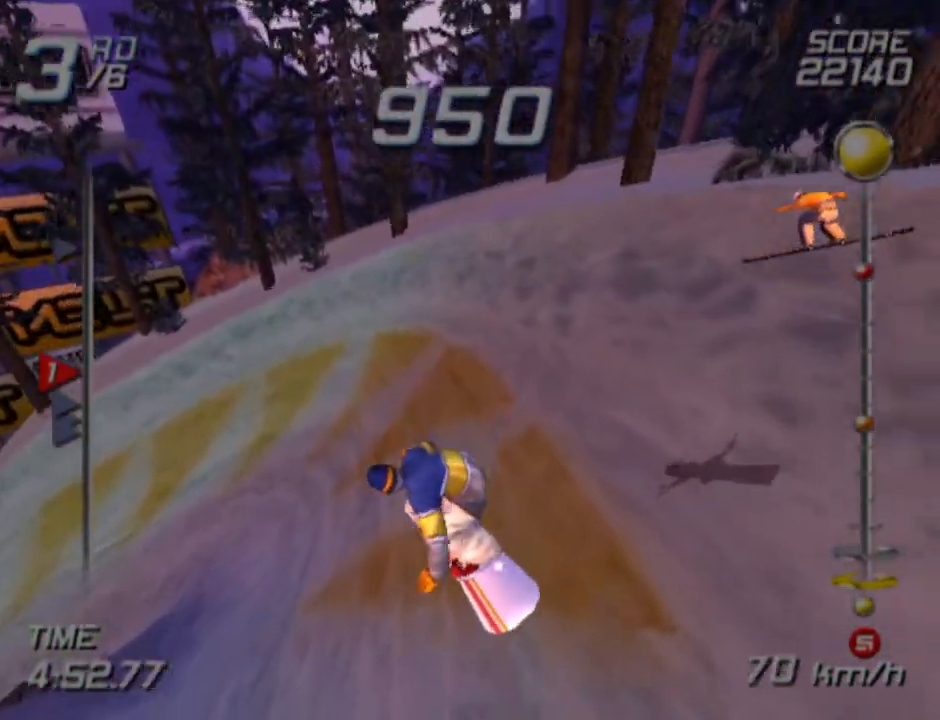
{"buttons": [], "left_stick": "up-left", "right_stick": "center", "events": [[367, "left_stick", "up-left"]]}
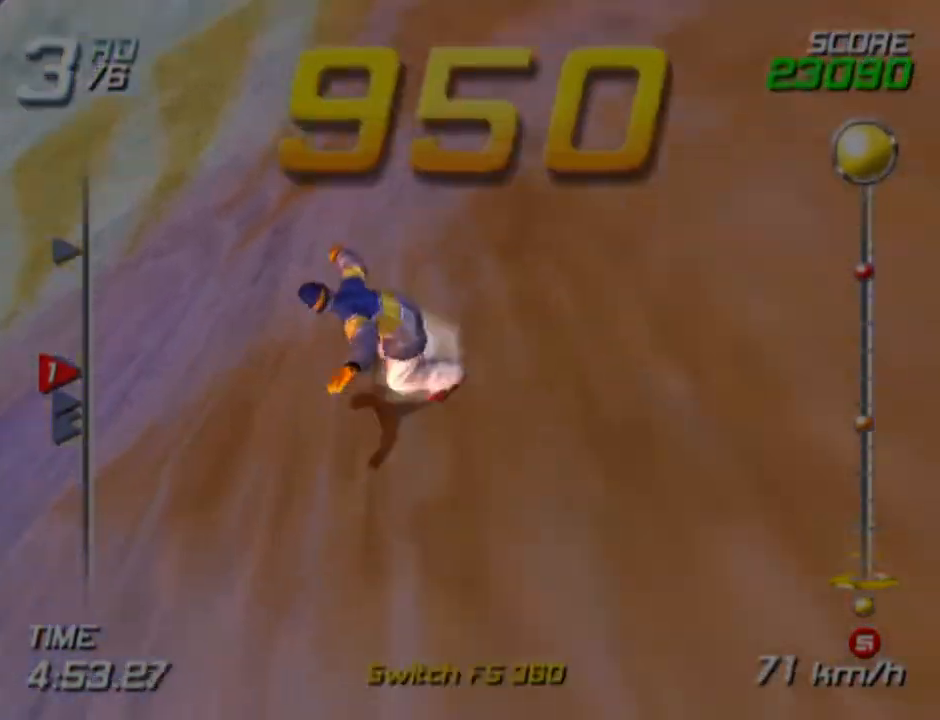
{"buttons": ["SQUARE"], "left_stick": "up", "right_stick": "center", "events": [[133, "SQUARE", "down"], [450, "left_stick", "up"]]}
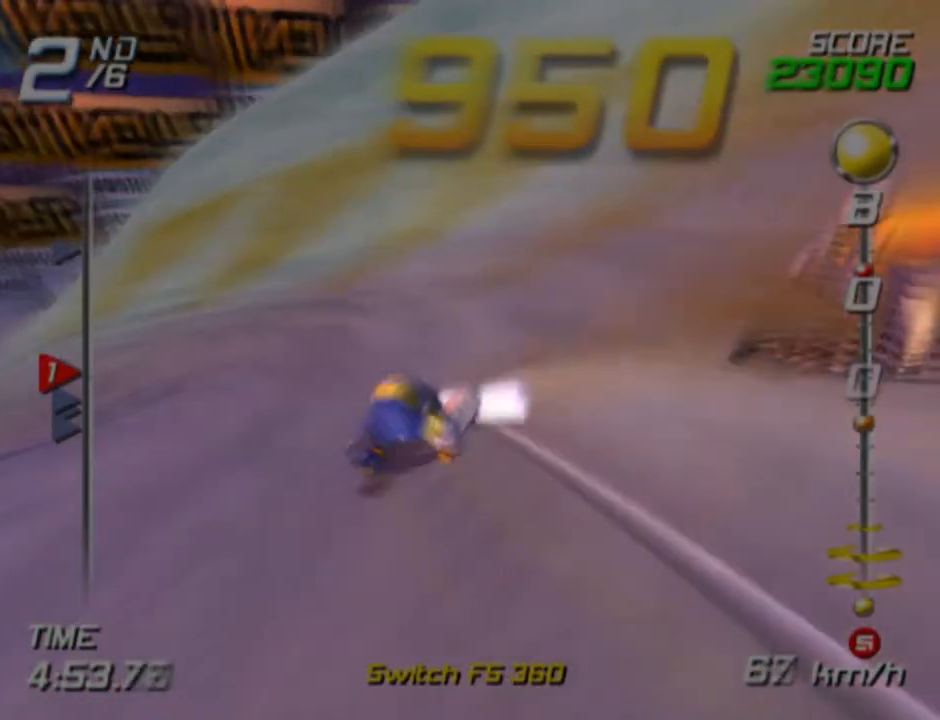
{"buttons": ["SQUARE"], "left_stick": "up", "right_stick": "center", "events": [[67, "left_stick", "up-left"], [450, "left_stick", "up"]]}
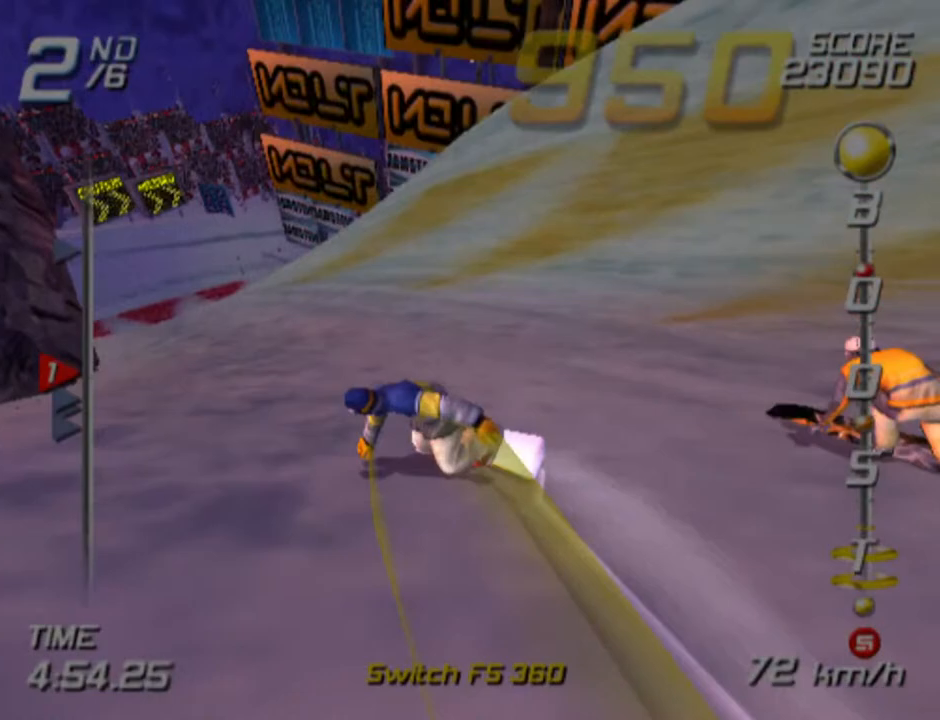
{"buttons": ["SQUARE"], "left_stick": "up", "right_stick": "center", "events": []}
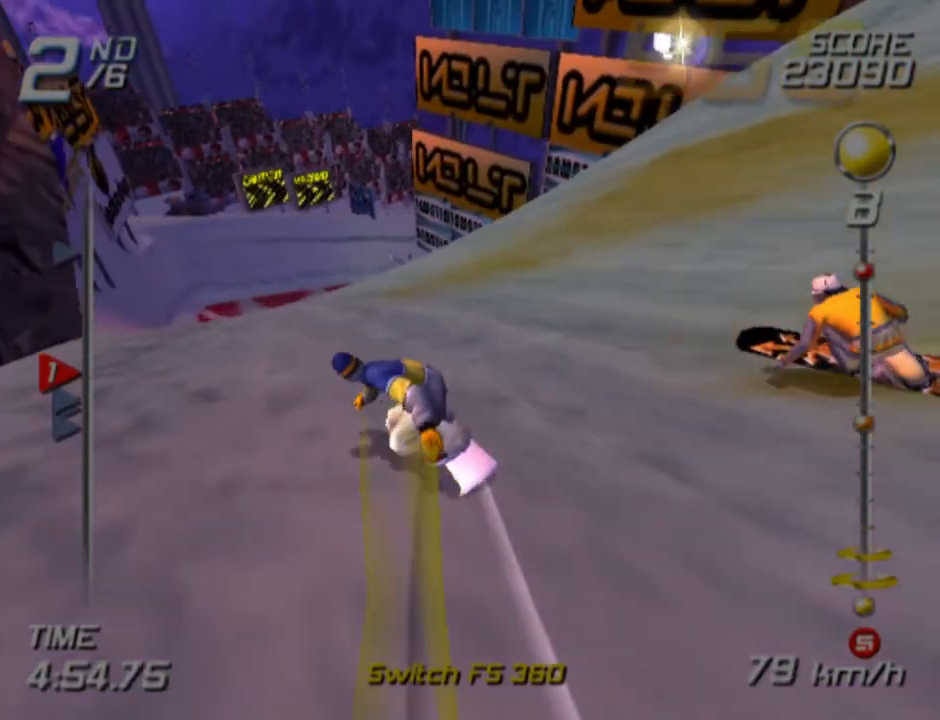
{"buttons": [], "left_stick": "up", "right_stick": "center", "events": [[400, "SQUARE", "up"]]}
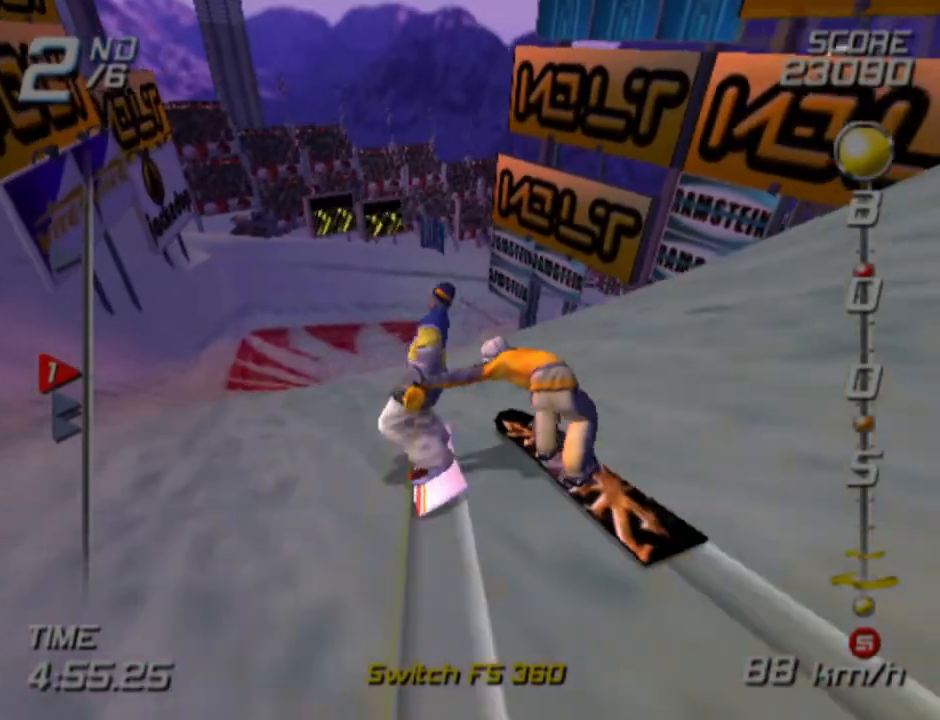
{"buttons": [], "left_stick": "up", "right_stick": "center", "events": [[17, "right_stick", "right"], [150, "right_stick", "center"]]}
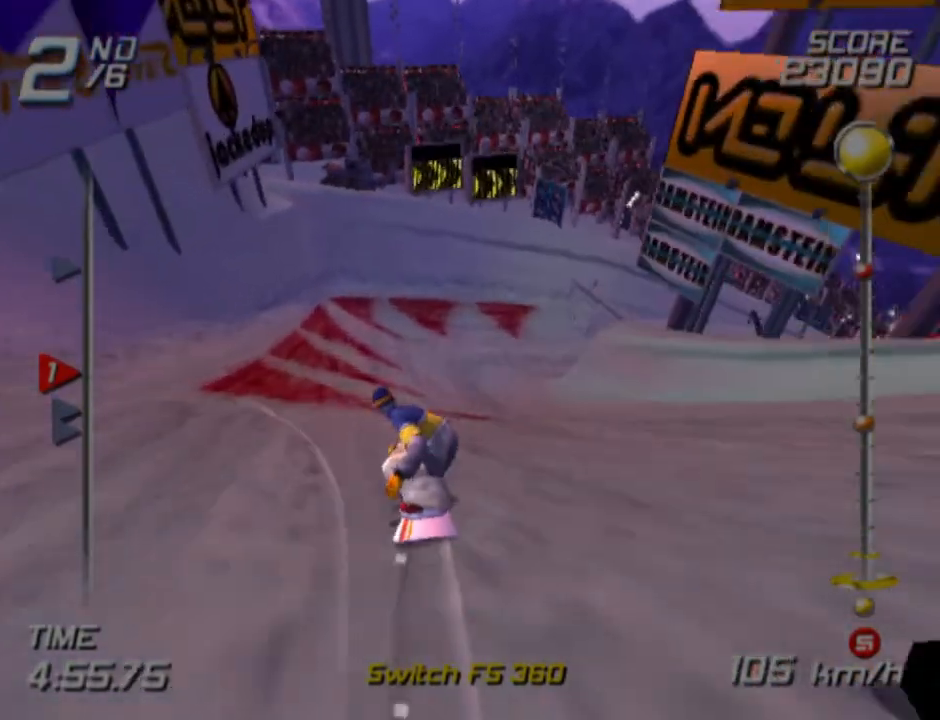
{"buttons": [], "left_stick": "up-right", "right_stick": "center", "events": [[333, "left_stick", "up-right"]]}
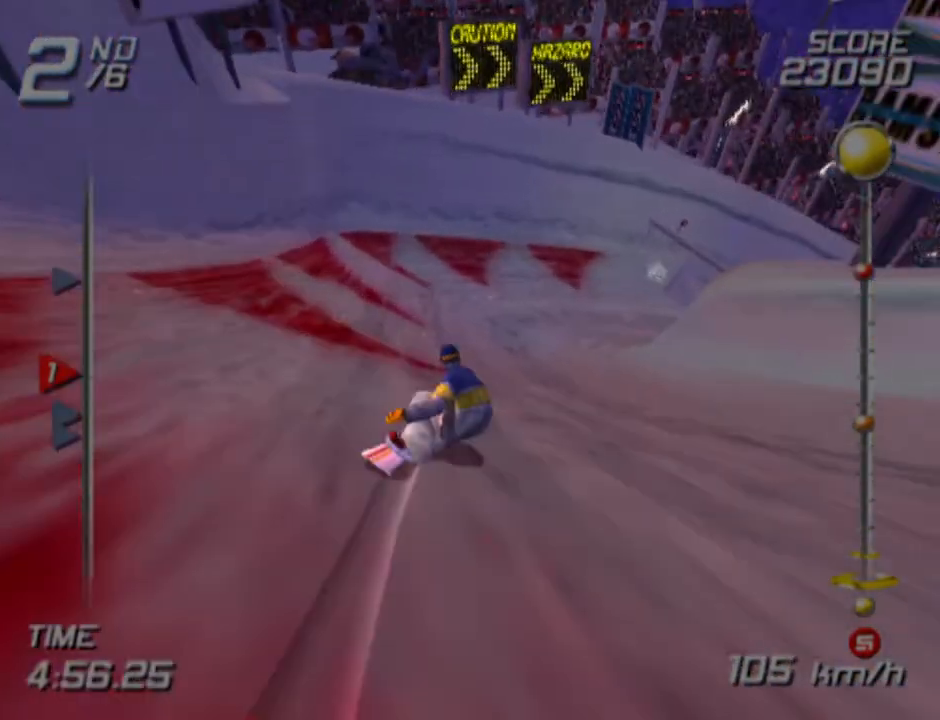
{"buttons": [], "left_stick": "up", "right_stick": "center", "events": [[33, "left_stick", "up"]]}
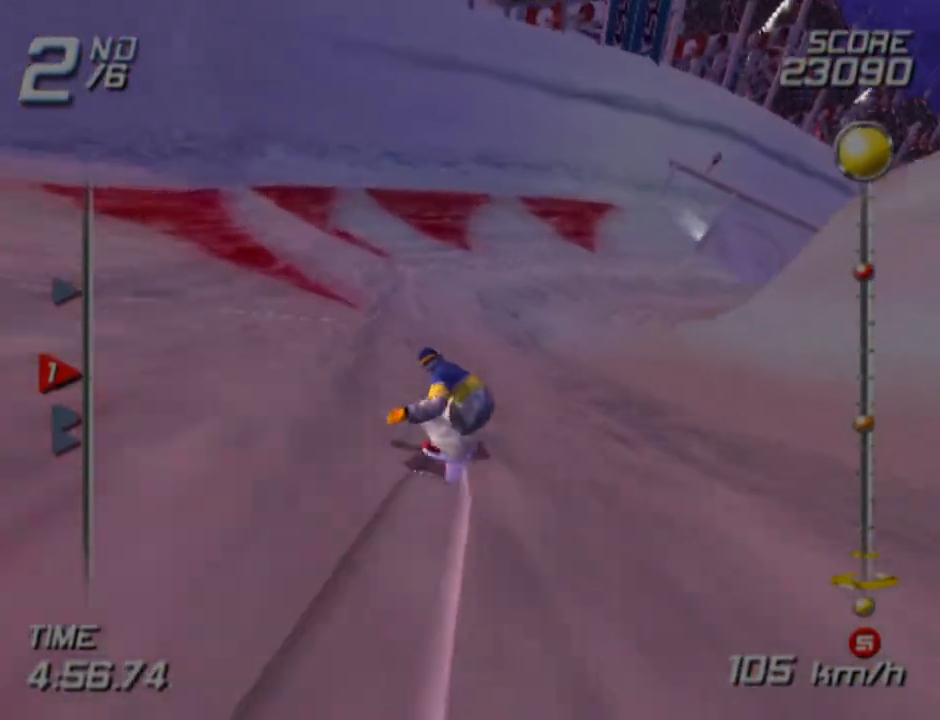
{"buttons": [], "left_stick": "up", "right_stick": "center", "events": [[117, "left_stick", "up-right"], [350, "left_stick", "up"]]}
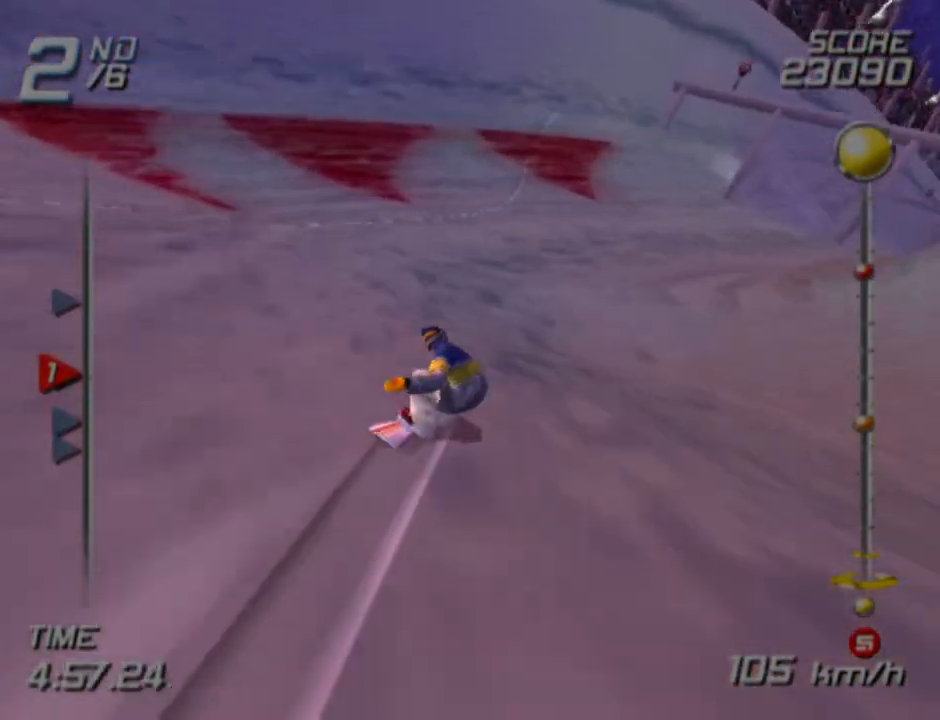
{"buttons": [], "left_stick": "up-right", "right_stick": "center", "events": [[167, "left_stick", "up-right"]]}
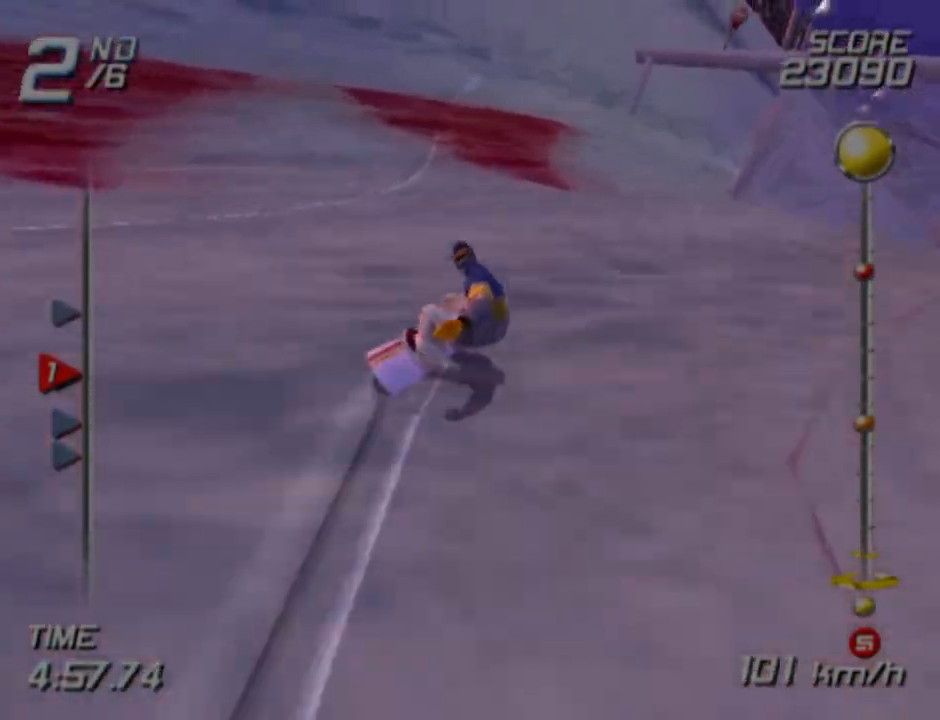
{"buttons": [], "left_stick": "up-right", "right_stick": "center", "events": []}
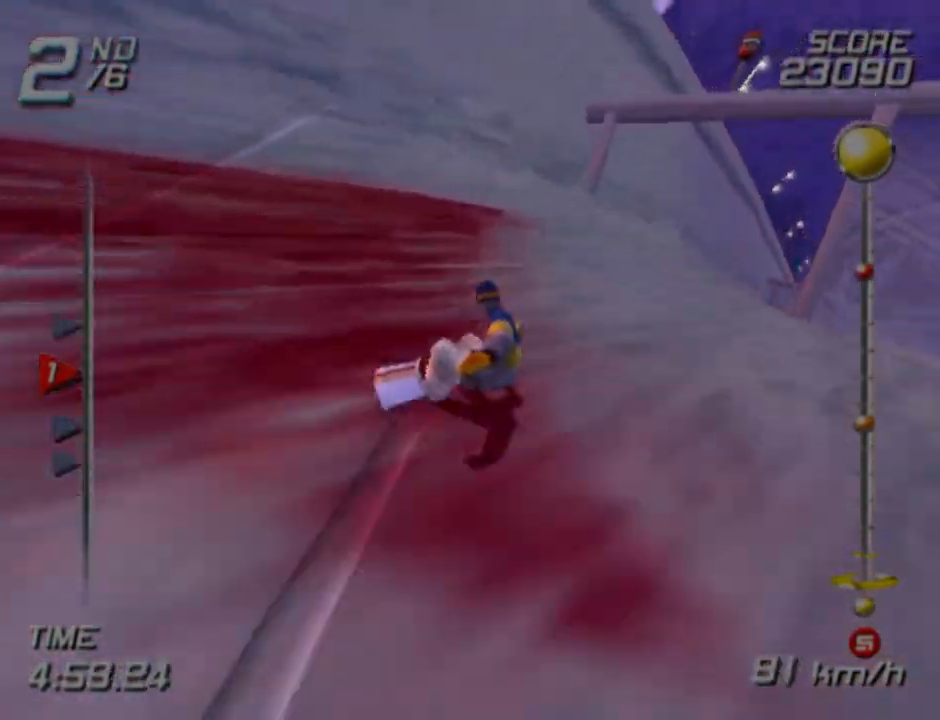
{"buttons": [], "left_stick": "up", "right_stick": "center", "events": [[417, "left_stick", "up"]]}
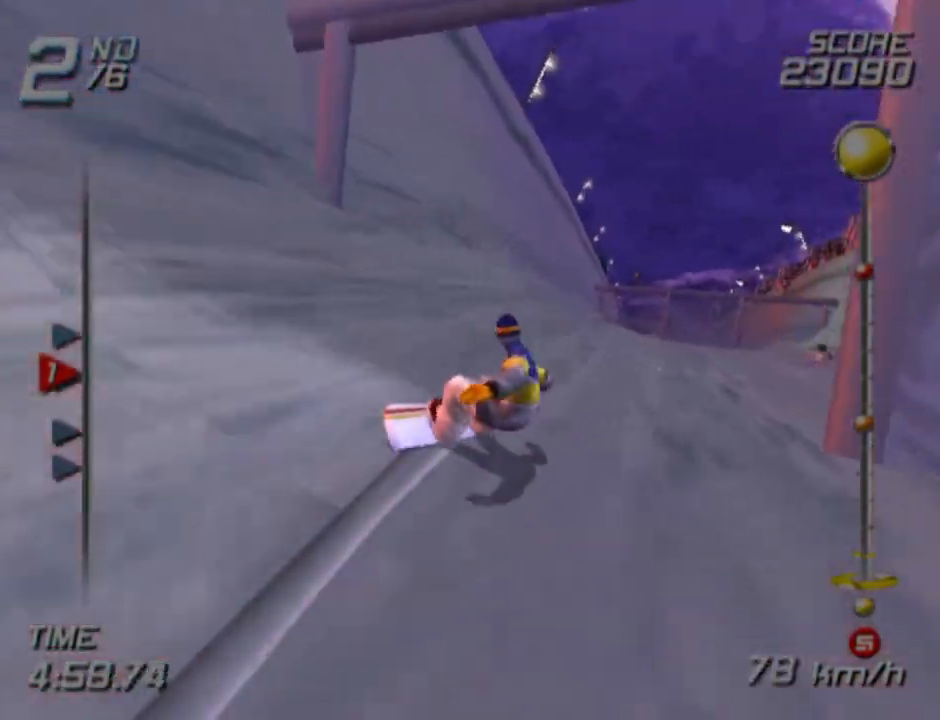
{"buttons": [], "left_stick": "up-right", "right_stick": "center", "events": [[283, "left_stick", "up-right"]]}
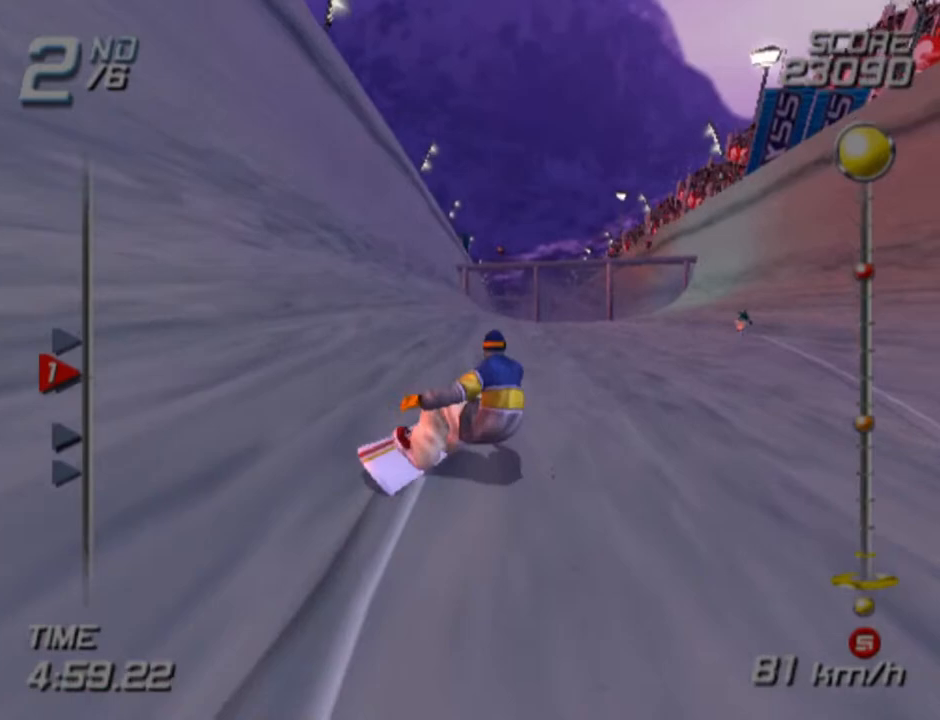
{"buttons": [], "left_stick": "up-left", "right_stick": "center", "events": [[33, "left_stick", "up-left"]]}
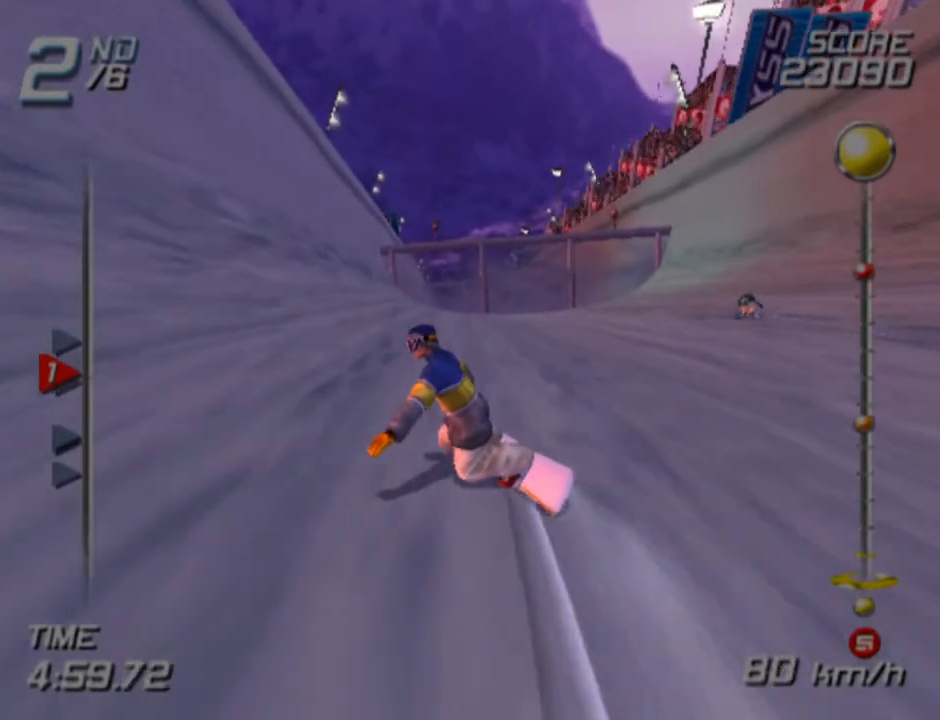
{"buttons": [], "left_stick": "up", "right_stick": "center", "events": [[150, "left_stick", "up"]]}
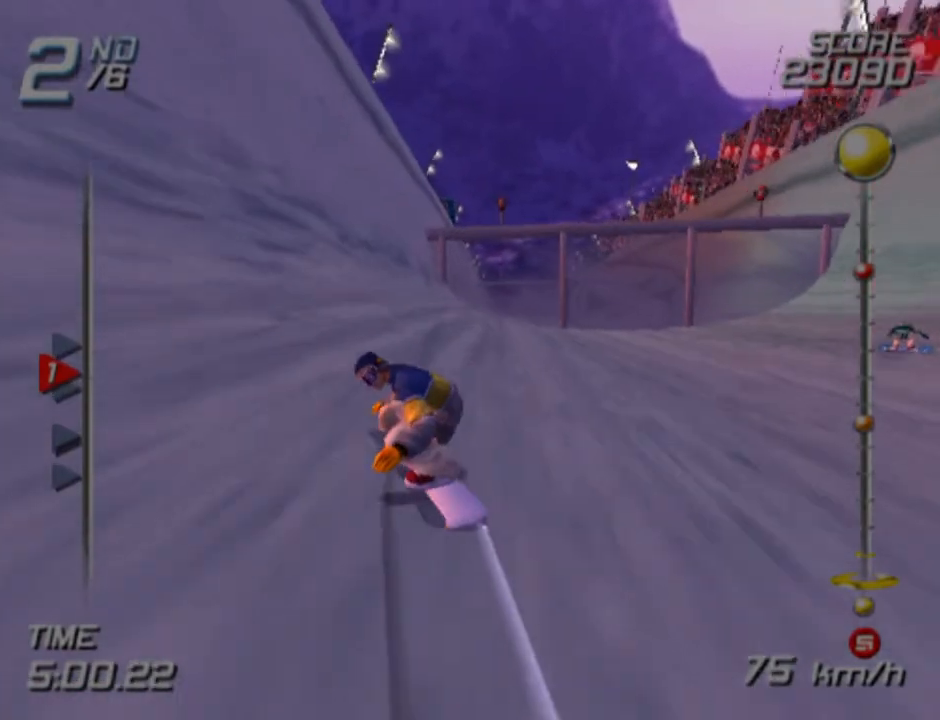
{"buttons": ["SQUARE"], "left_stick": "up", "right_stick": "center", "events": [[300, "SQUARE", "down"]]}
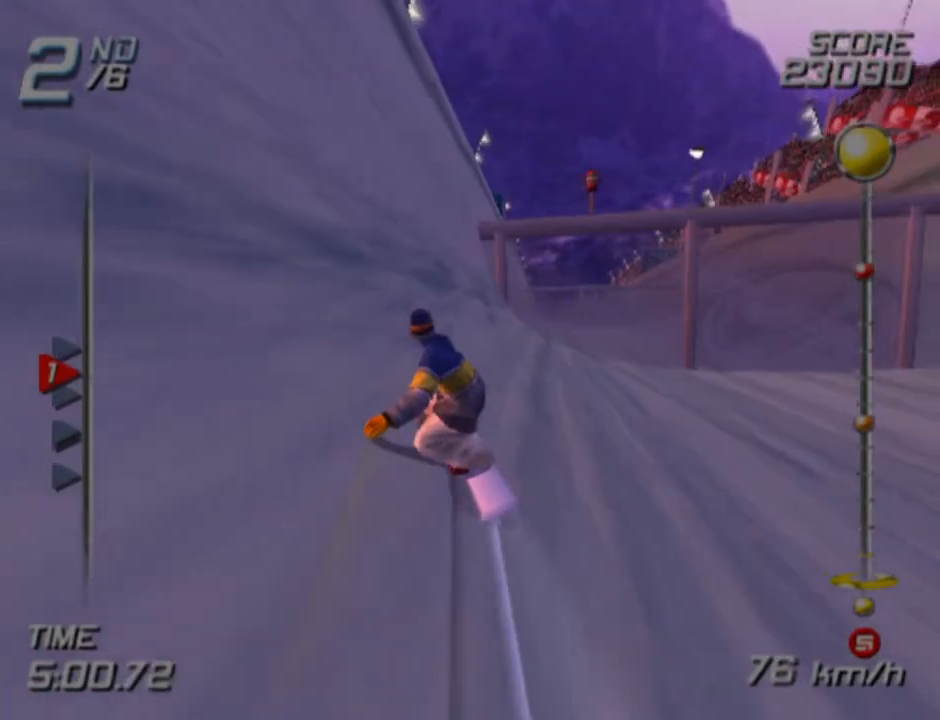
{"buttons": [], "left_stick": "up-left", "right_stick": "center", "events": [[100, "left_stick", "up-left"], [500, "SQUARE", "up"]]}
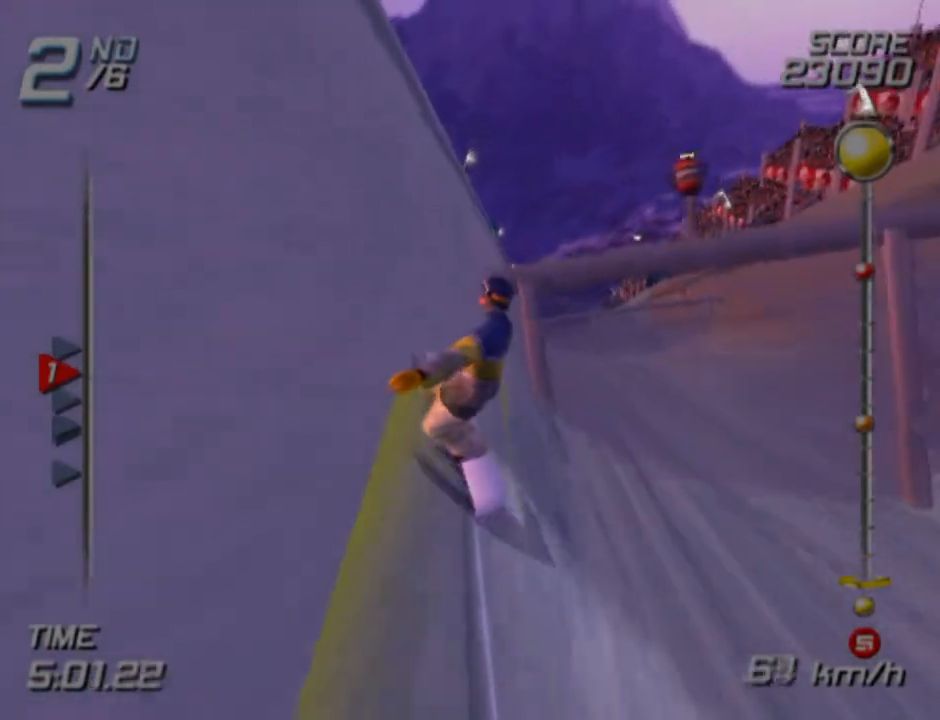
{"buttons": [], "left_stick": "up-right", "right_stick": "center", "events": [[83, "left_stick", "up-right"], [250, "left_stick", "up"], [367, "left_stick", "up-right"]]}
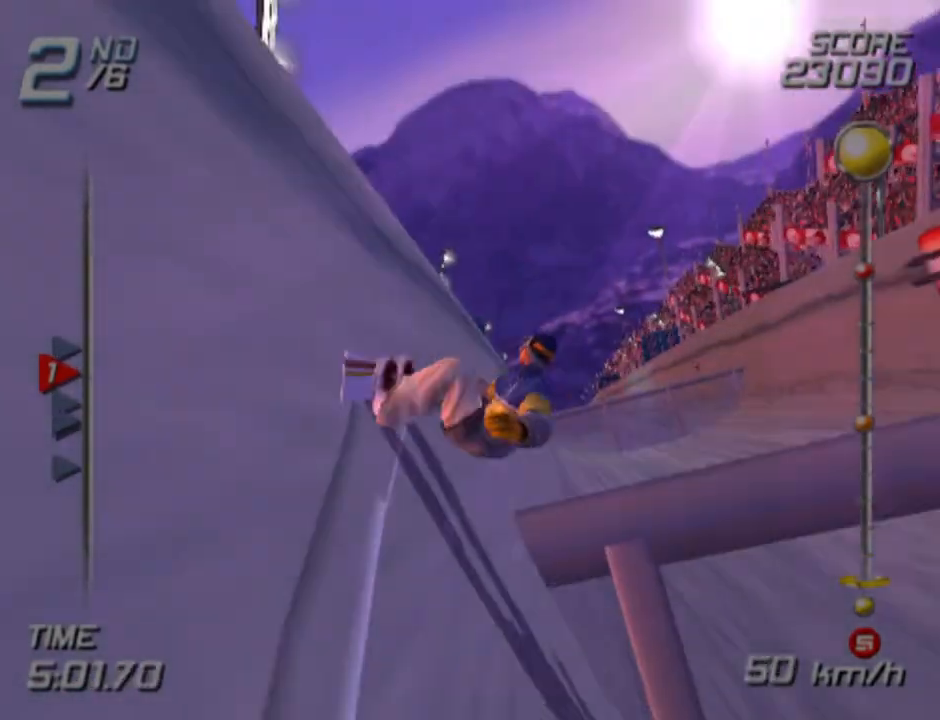
{"buttons": [], "left_stick": "up", "right_stick": "center", "events": [[317, "left_stick", "up"]]}
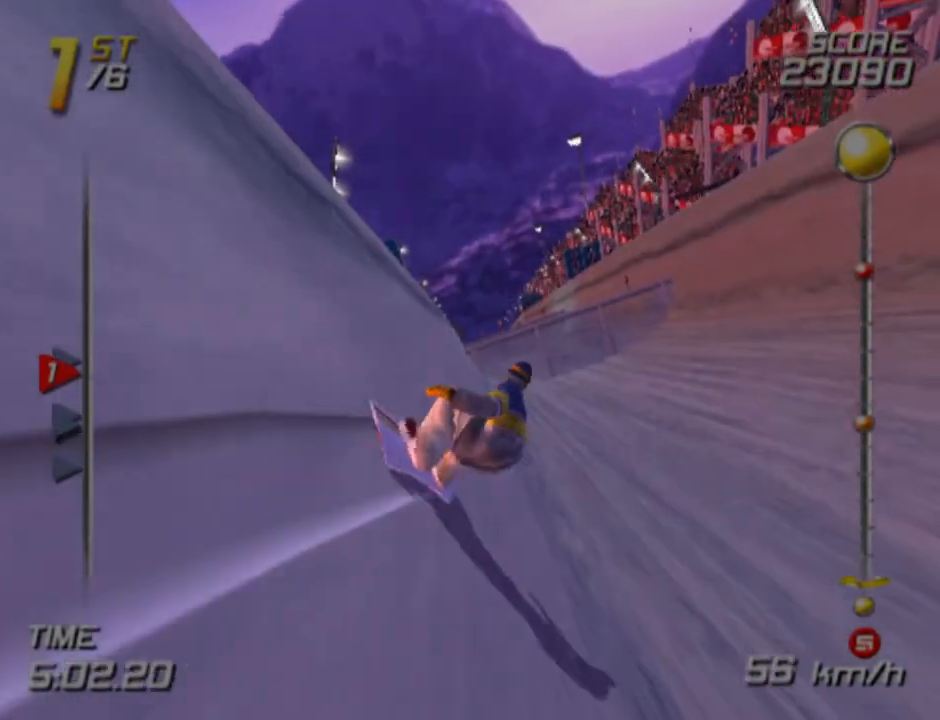
{"buttons": [], "left_stick": "up-right", "right_stick": "center", "events": [[350, "left_stick", "up-right"]]}
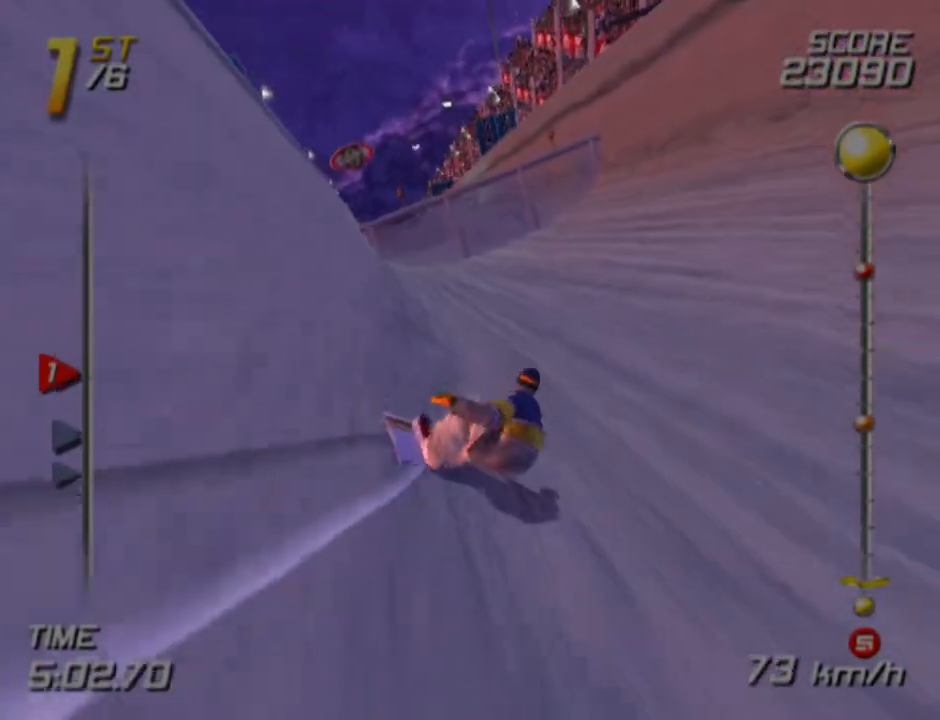
{"buttons": [], "left_stick": "up", "right_stick": "center", "events": [[117, "left_stick", "up"]]}
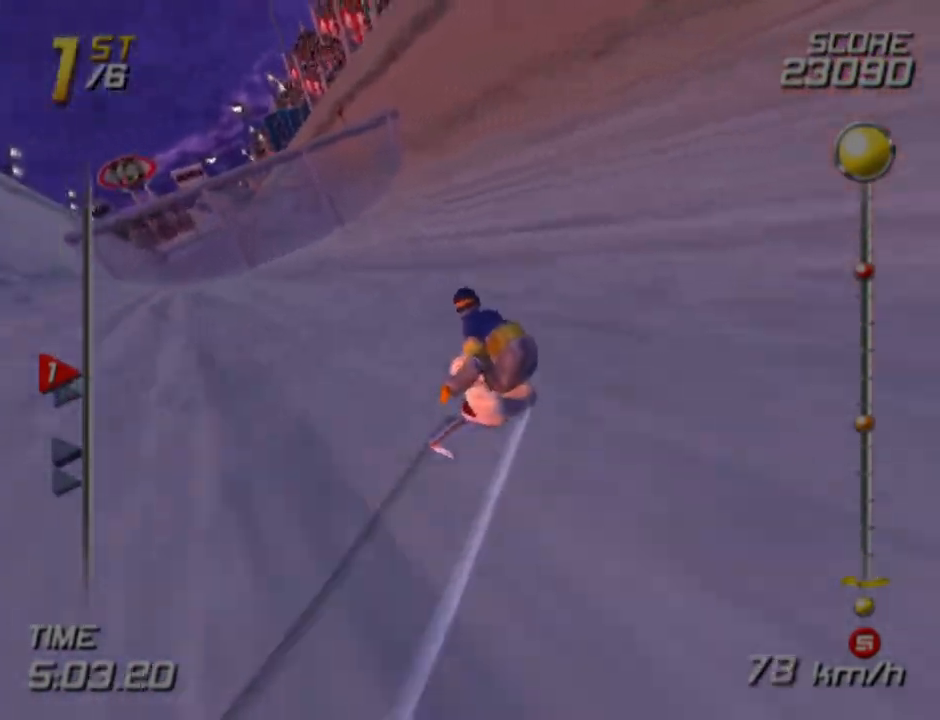
{"buttons": [], "left_stick": "up", "right_stick": "center", "events": []}
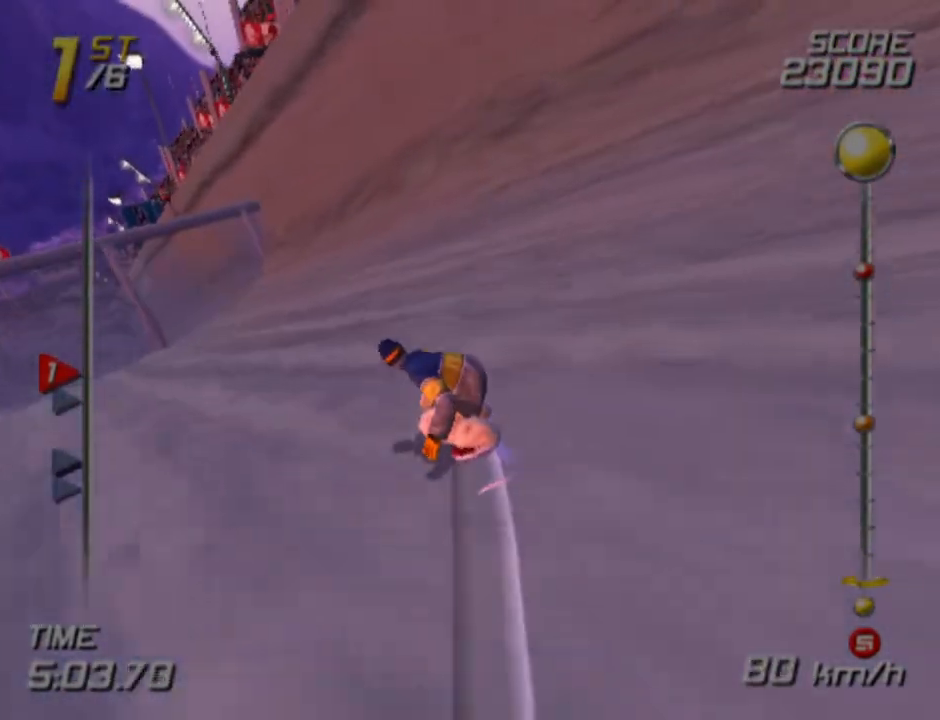
{"buttons": ["SQUARE"], "left_stick": "up", "right_stick": "center", "events": [[183, "SQUARE", "down"]]}